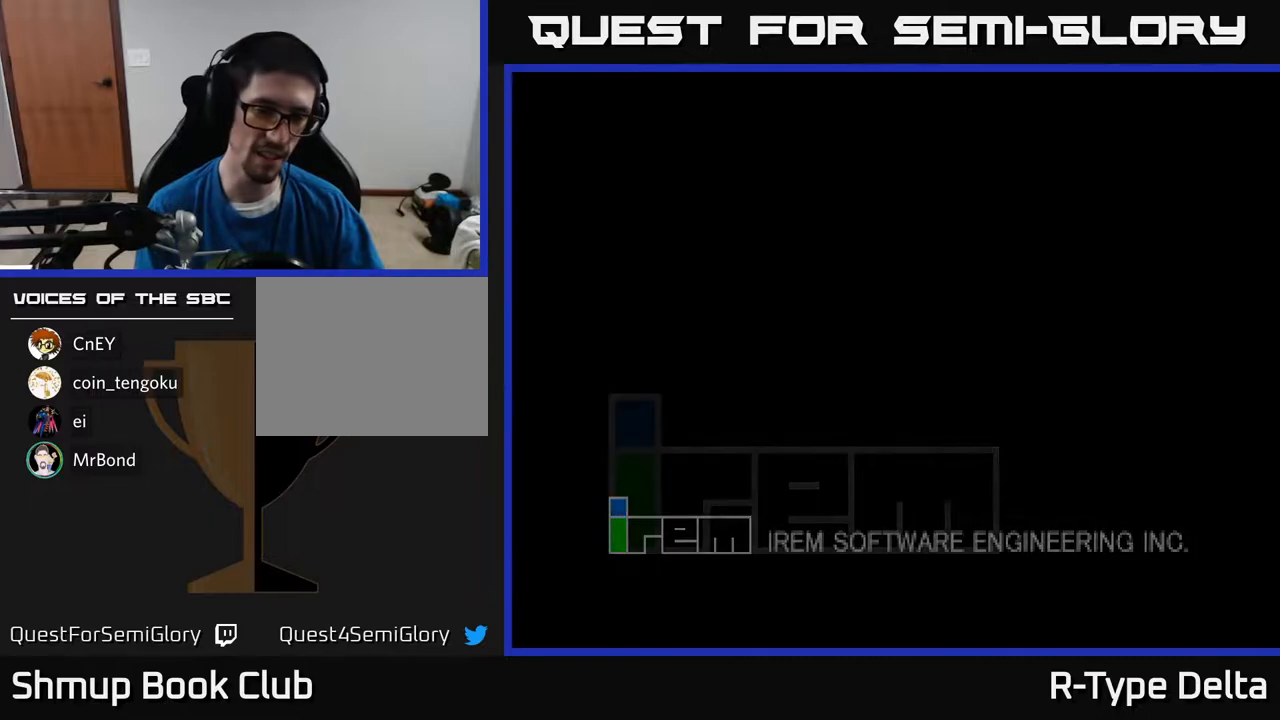
Gameplay with a controller (Xbox layout); each line is a JSON object with the inputs held at the frame after it. "events" lists button and stick changes between this image and that frame as [ms after this image, input, new state], when the widget could be followed in between. Not read: left_stick right_stick.
{"buttons": ["X"], "events": [[267, "A", "down"], [400, "A", "up"], [450, "X", "down"]]}
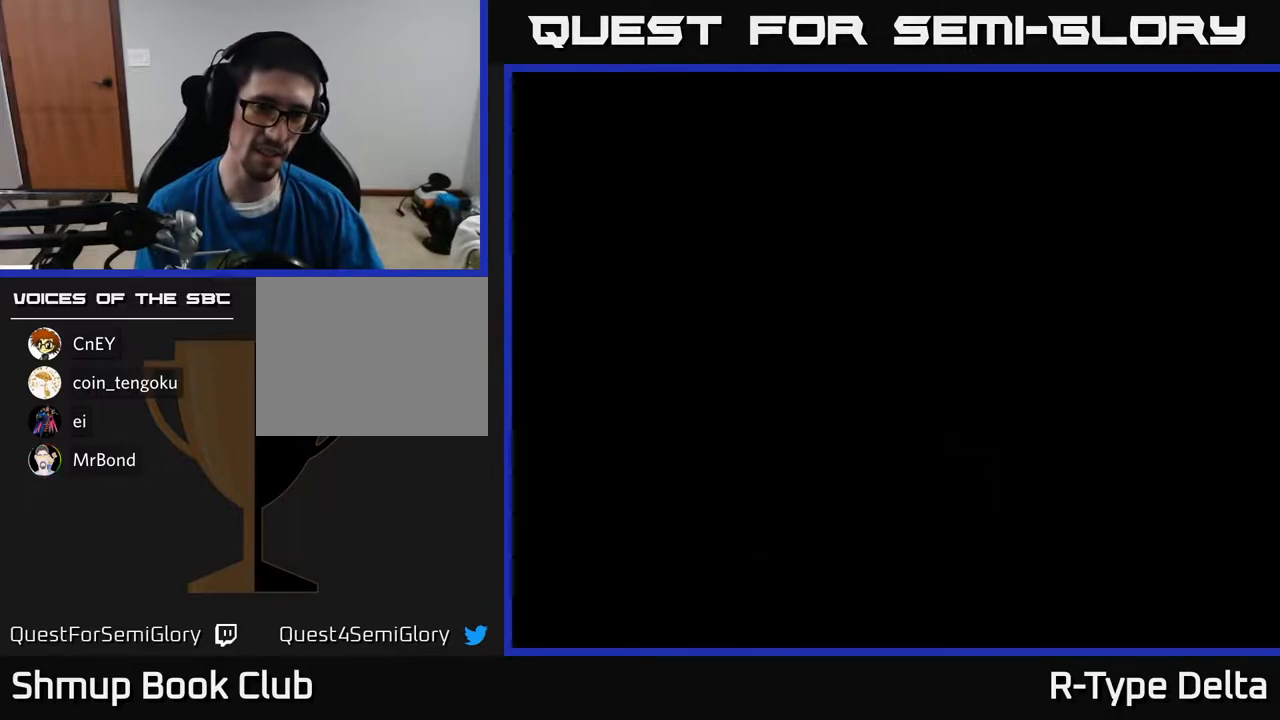
{"buttons": ["A"], "events": [[50, "A", "down"], [83, "X", "up"], [150, "A", "up"], [167, "B", "down"], [233, "B", "up"], [450, "A", "down"], [467, "X", "down"], [500, "X", "up"]]}
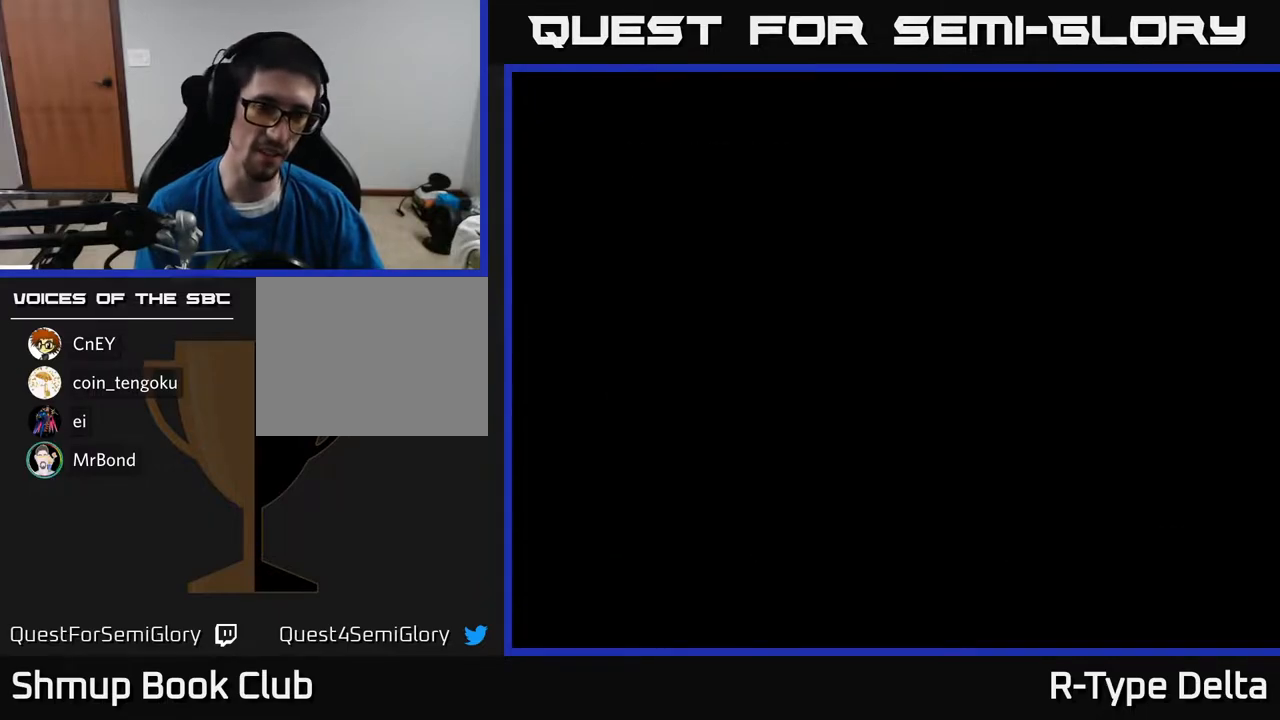
{"buttons": [], "events": [[17, "A", "up"], [33, "B", "down"], [83, "B", "up"]]}
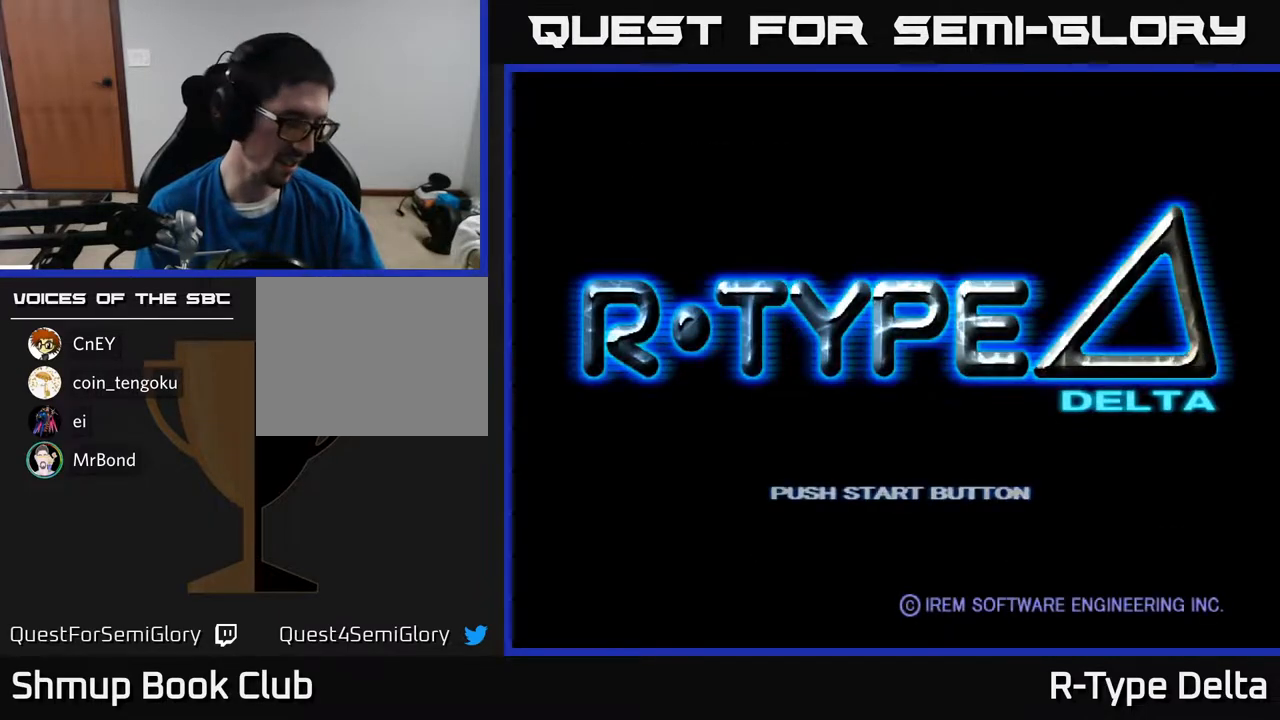
{"buttons": [], "events": [[267, "A", "down"], [383, "A", "up"], [400, "B", "down"], [417, "B", "up"]]}